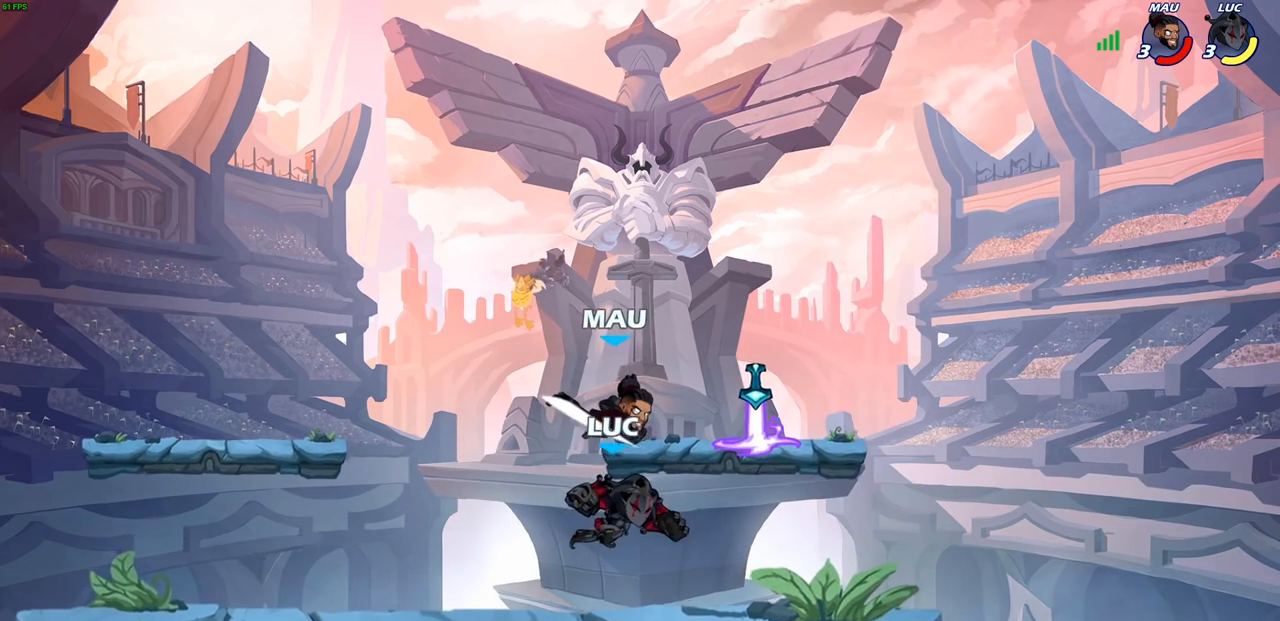
Gameplay with a controller (PlayStation layout); each line is a JSON object with the inputs held at the frame after it. "events" lists button and stick changes between this image and that frame as [ms after this image, input, new state], when the widget could be followed in between.
{"buttons": [], "left_stick": "center", "right_stick": "center", "events": [[167, "left_stick", "left"], [317, "left_stick", "center"], [333, "SQUARE", "down"], [417, "SQUARE", "up"]]}
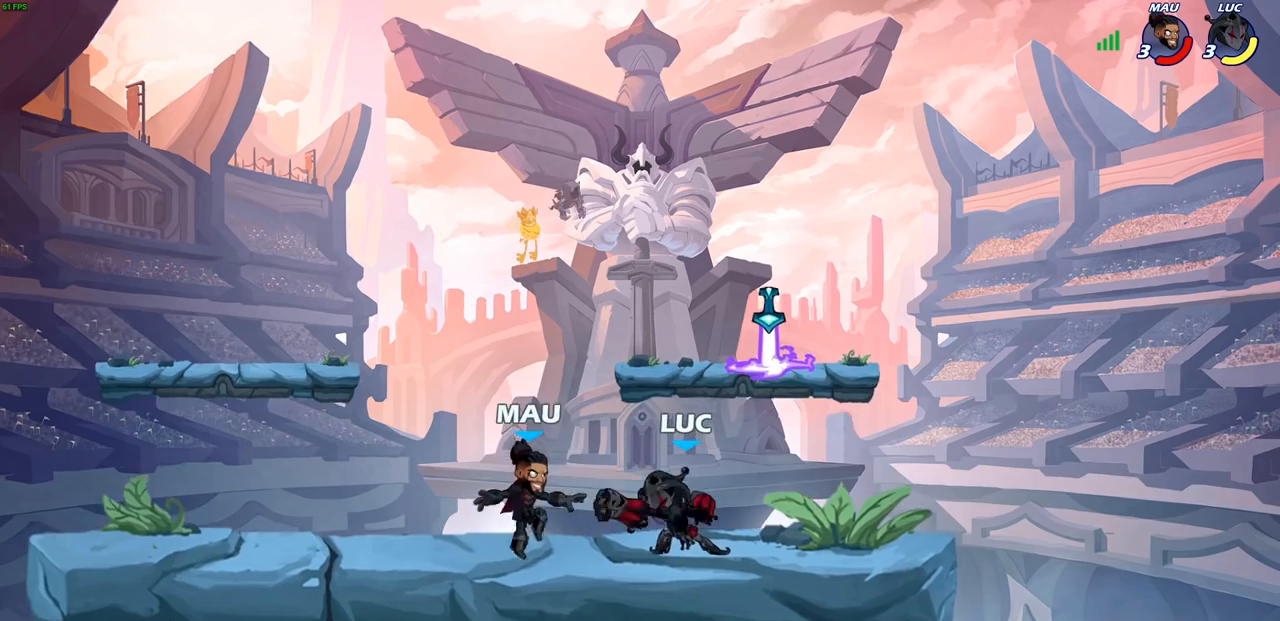
{"buttons": ["CROSS"], "left_stick": "up-right", "right_stick": "center", "events": [[50, "SQUARE", "down"], [133, "SQUARE", "up"], [233, "SQUARE", "down"], [333, "SQUARE", "up"], [467, "left_stick", "up-right"], [500, "CROSS", "down"]]}
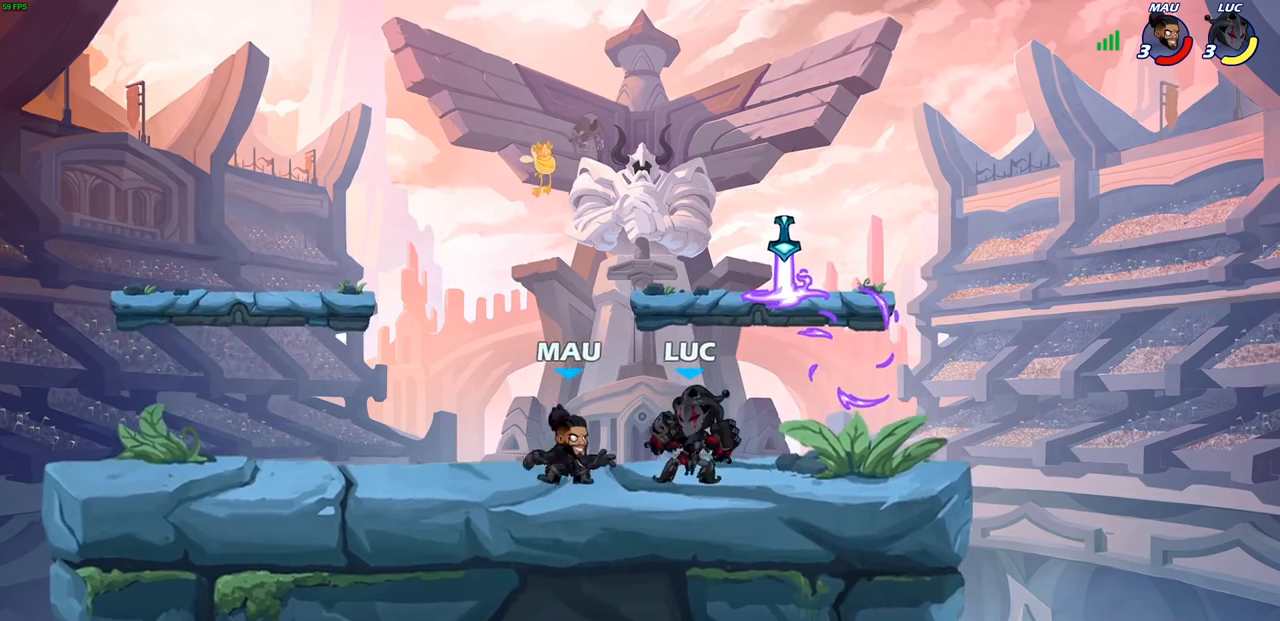
{"buttons": [], "left_stick": "up-right", "right_stick": "center", "events": [[200, "CROSS", "up"]]}
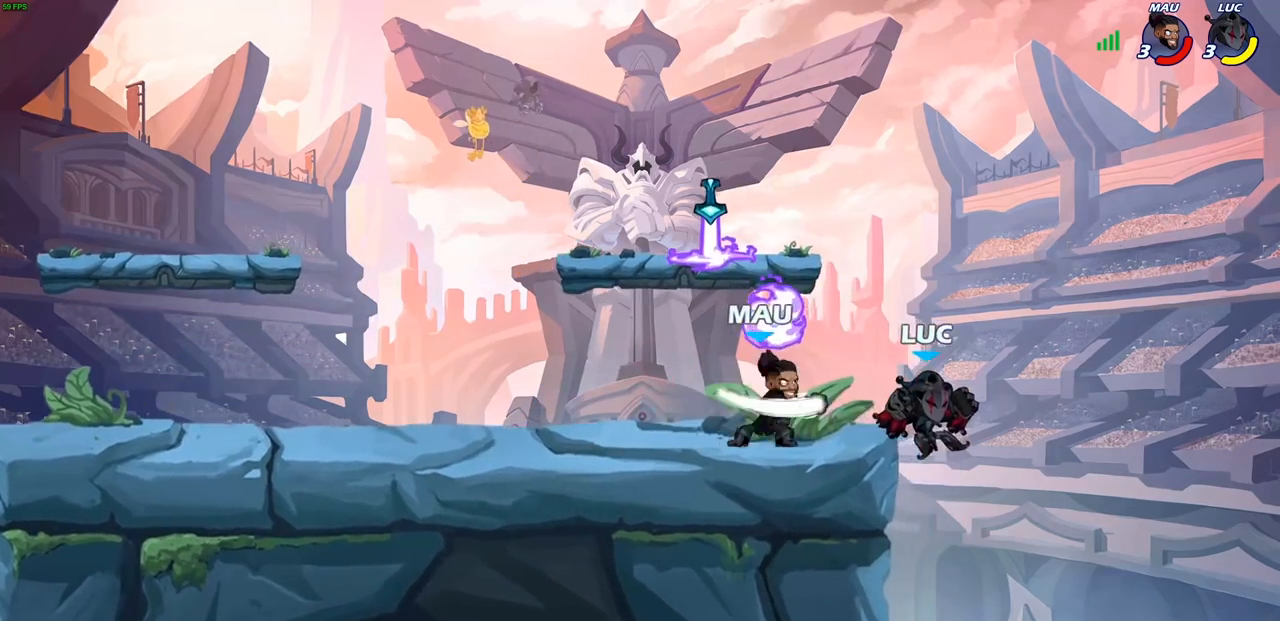
{"buttons": [], "left_stick": "left", "right_stick": "center", "events": [[83, "left_stick", "left"], [233, "CROSS", "down"], [317, "SQUARE", "down"], [367, "CROSS", "up"], [417, "SQUARE", "up"]]}
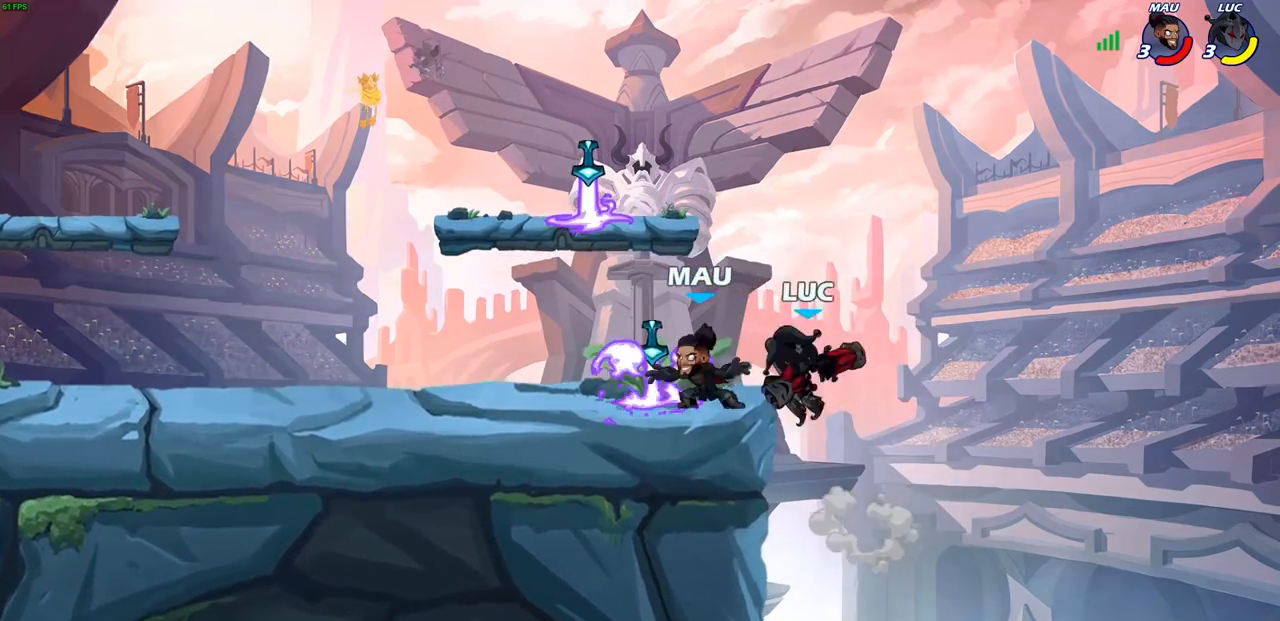
{"buttons": ["R1", "R2"], "left_stick": "left", "right_stick": "center", "events": [[483, "R2", "down"], [500, "R1", "down"]]}
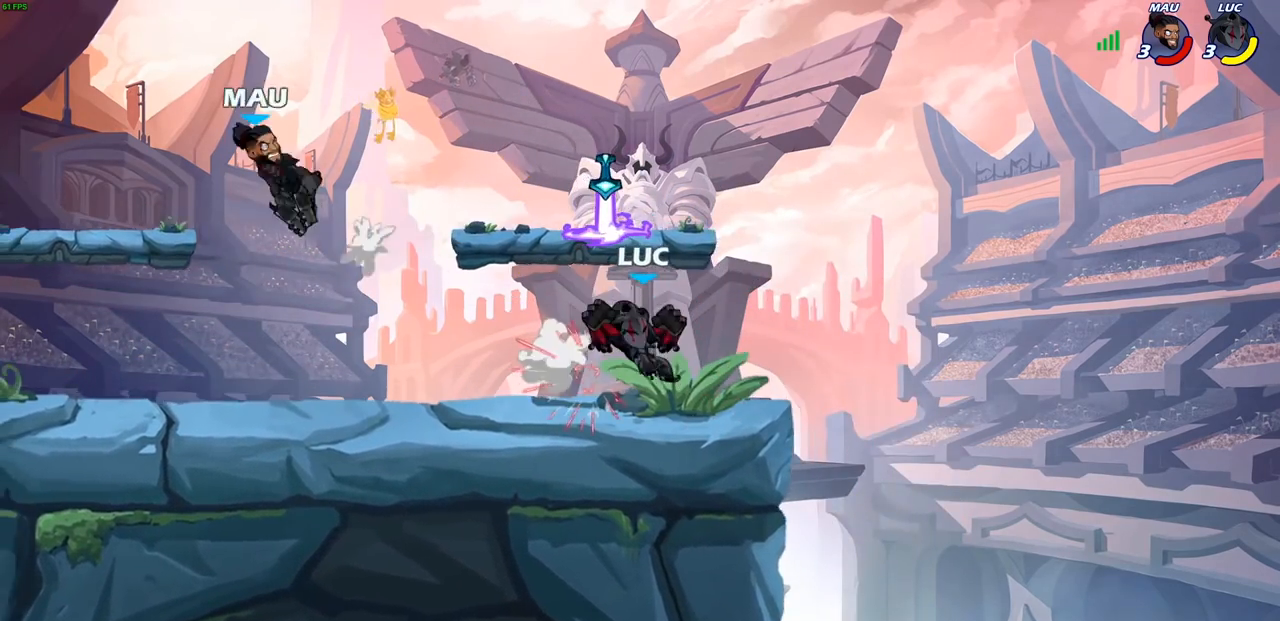
{"buttons": [], "left_stick": "left", "right_stick": "center", "events": [[50, "R1", "up"], [67, "R2", "up"]]}
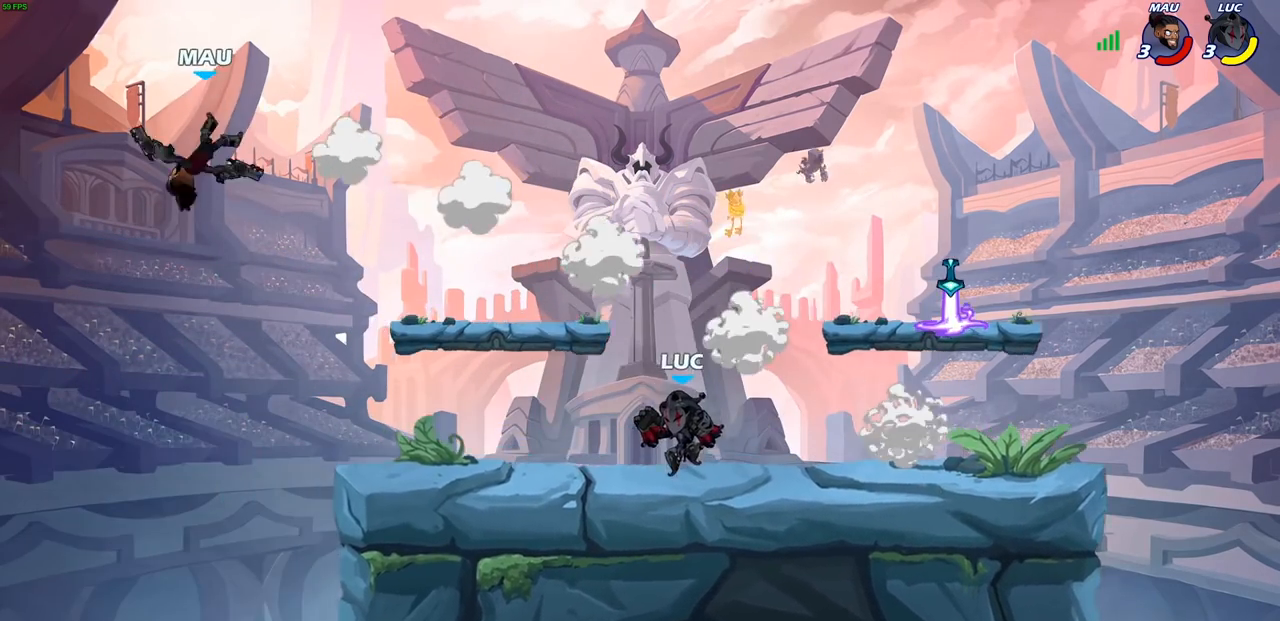
{"buttons": ["R1", "R2"], "left_stick": "down-left", "right_stick": "center", "events": [[467, "left_stick", "down-left"], [500, "R1", "down"], [500, "R2", "down"]]}
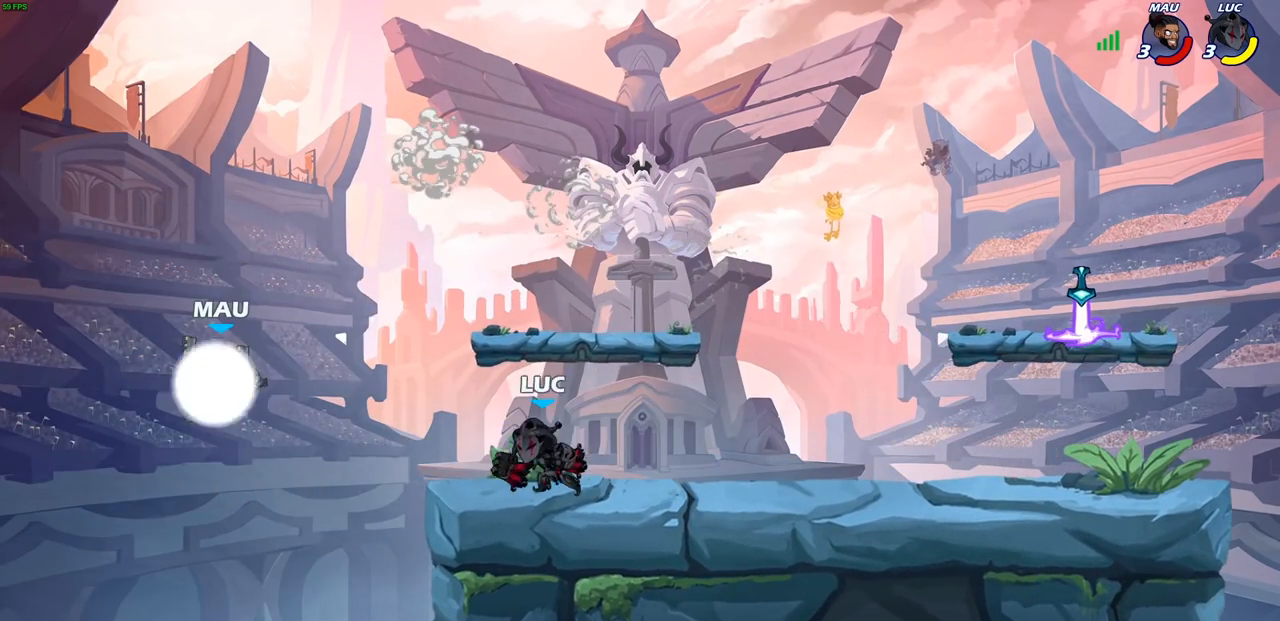
{"buttons": [], "left_stick": "center", "right_stick": "center", "events": [[17, "CIRCLE", "down"], [67, "R1", "up"], [83, "R2", "up"], [117, "CIRCLE", "up"], [200, "left_stick", "center"]]}
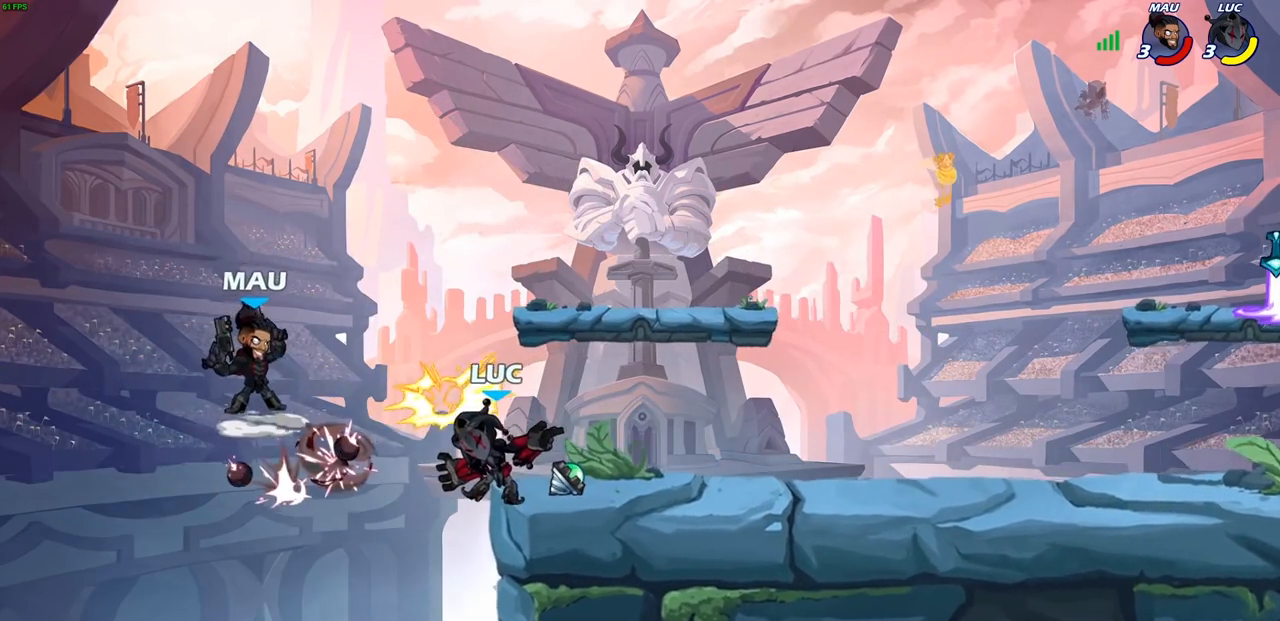
{"buttons": [], "left_stick": "down-left", "right_stick": "center", "events": [[283, "left_stick", "left"], [400, "left_stick", "down-left"]]}
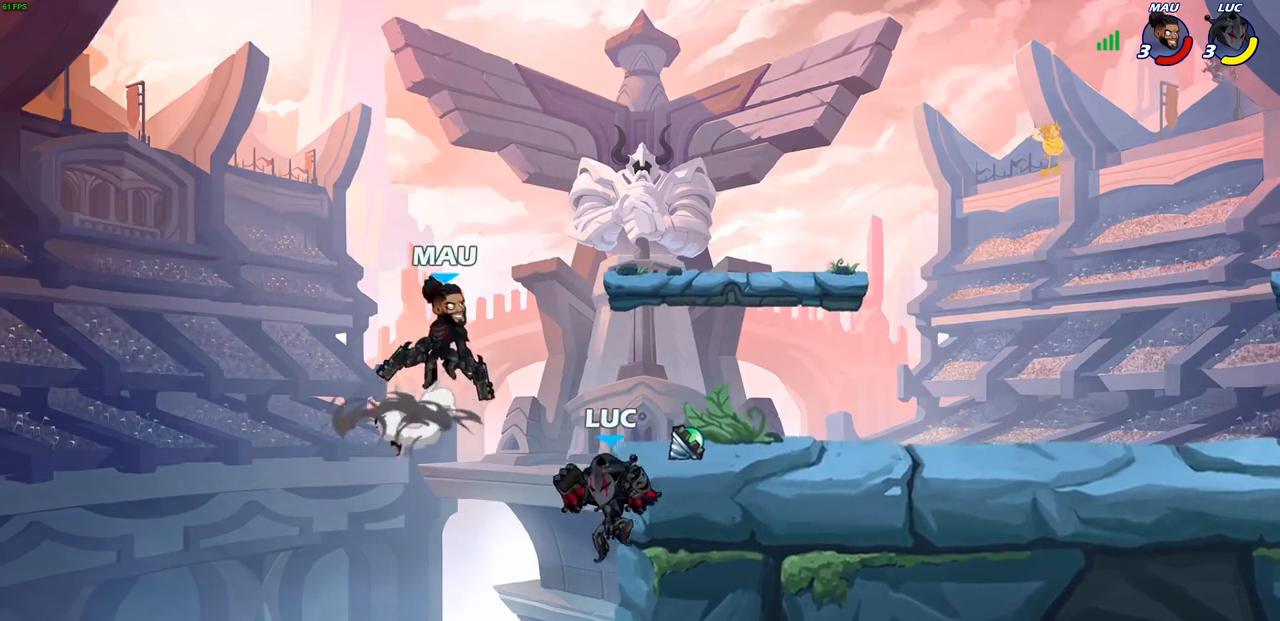
{"buttons": ["CROSS"], "left_stick": "up-right", "right_stick": "center", "events": [[83, "left_stick", "down-right"], [167, "left_stick", "up-right"], [183, "CROSS", "down"], [267, "left_stick", "center"], [317, "CROSS", "up"], [433, "CROSS", "down"], [483, "left_stick", "up-right"]]}
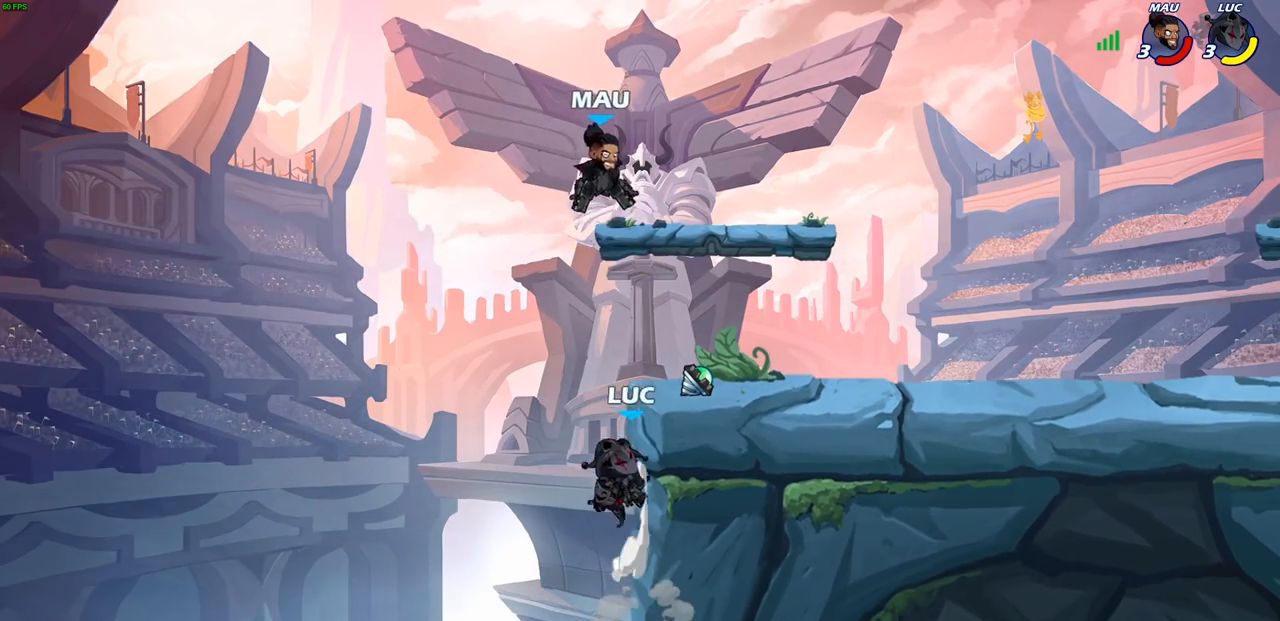
{"buttons": [], "left_stick": "center", "right_stick": "center", "events": [[67, "SQUARE", "down"], [83, "CROSS", "up"], [133, "SQUARE", "up"], [400, "left_stick", "center"]]}
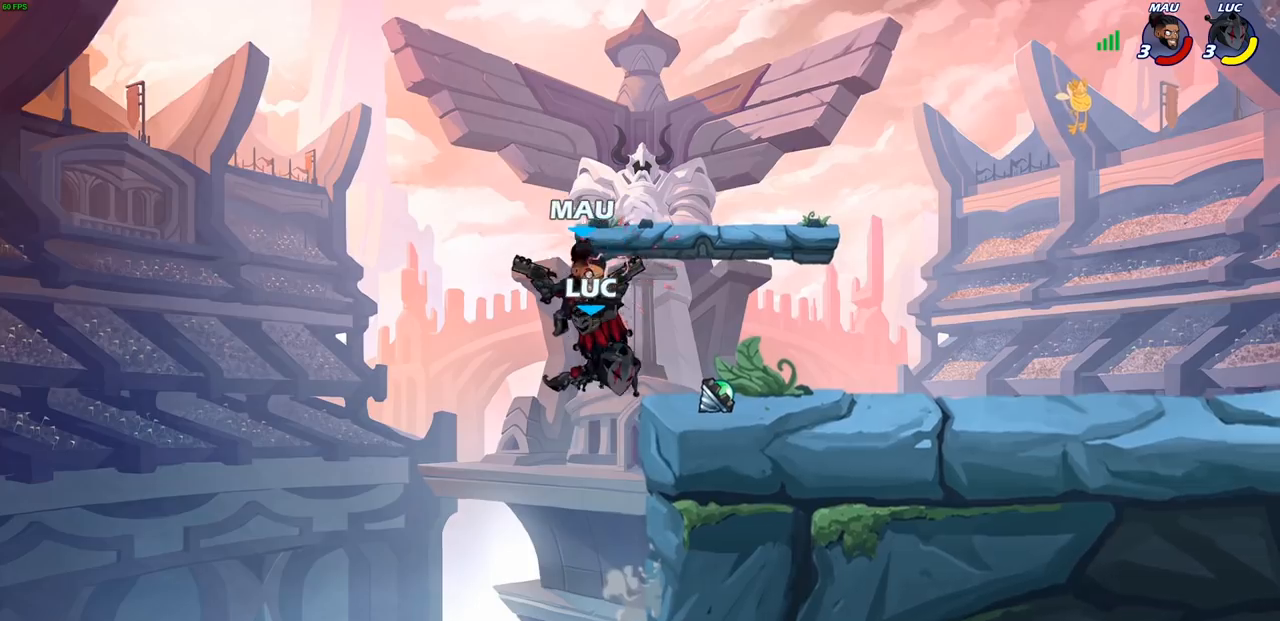
{"buttons": ["CIRCLE"], "left_stick": "down-left", "right_stick": "center", "events": [[233, "left_stick", "down-left"], [317, "CIRCLE", "down"]]}
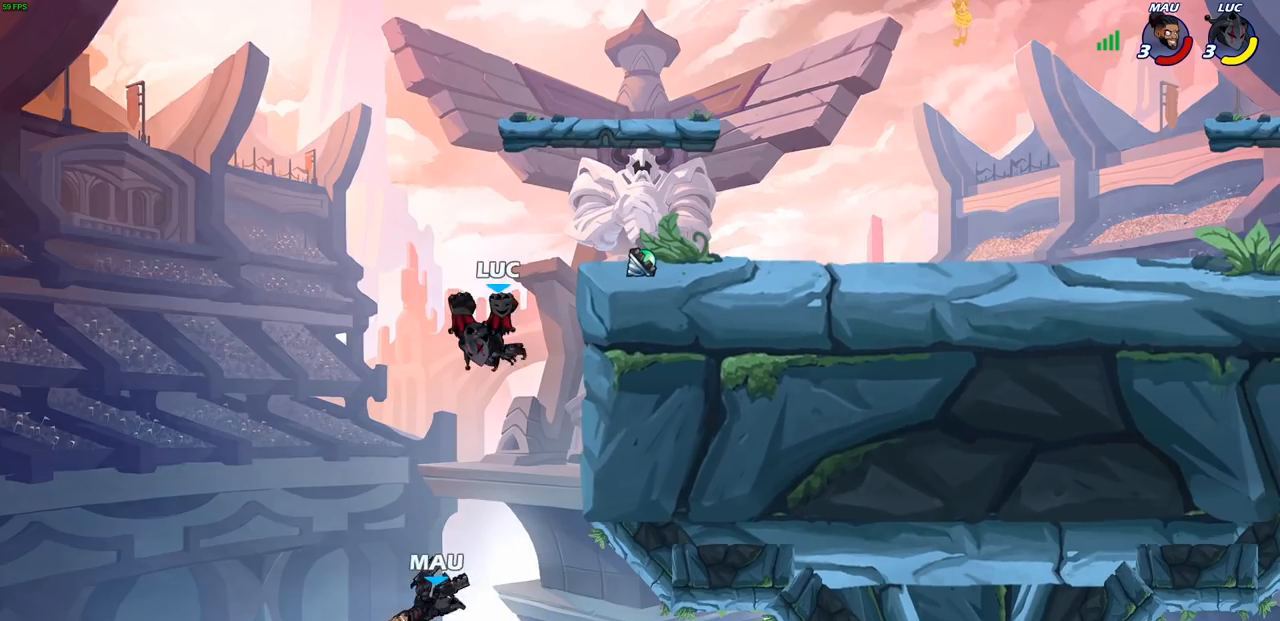
{"buttons": ["CIRCLE"], "left_stick": "down", "right_stick": "center", "events": [[183, "left_stick", "down"]]}
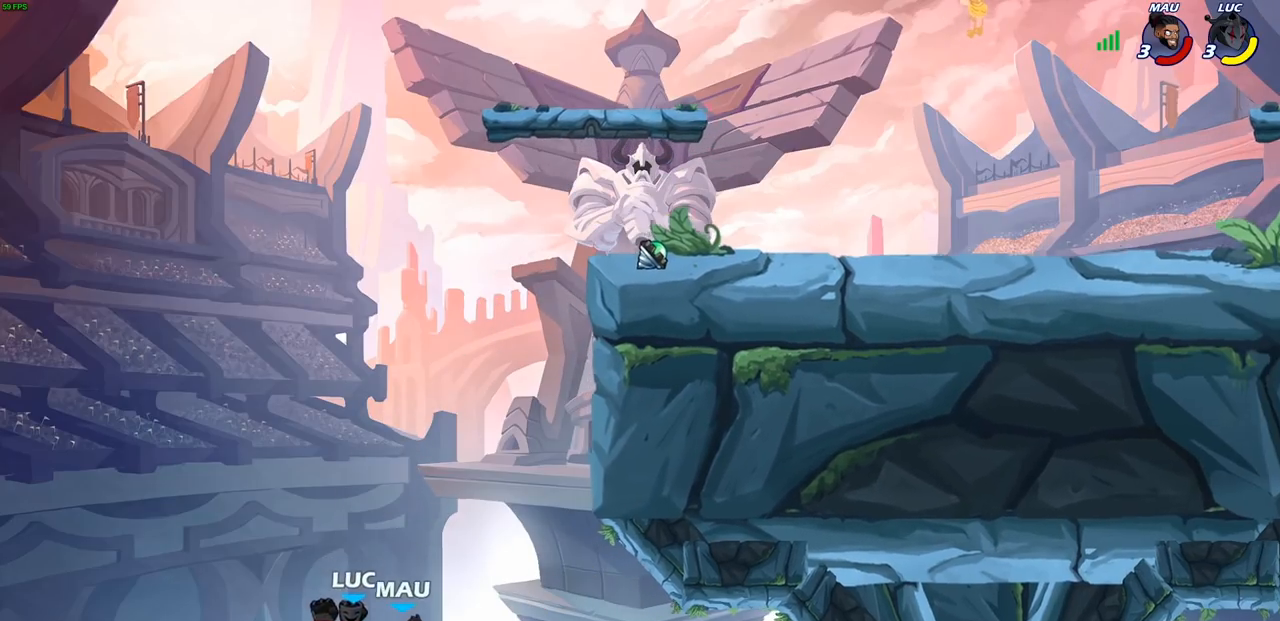
{"buttons": ["CROSS"], "left_stick": "center", "right_stick": "center", "events": [[33, "left_stick", "right"], [50, "CIRCLE", "up"], [133, "left_stick", "center"], [500, "CROSS", "down"]]}
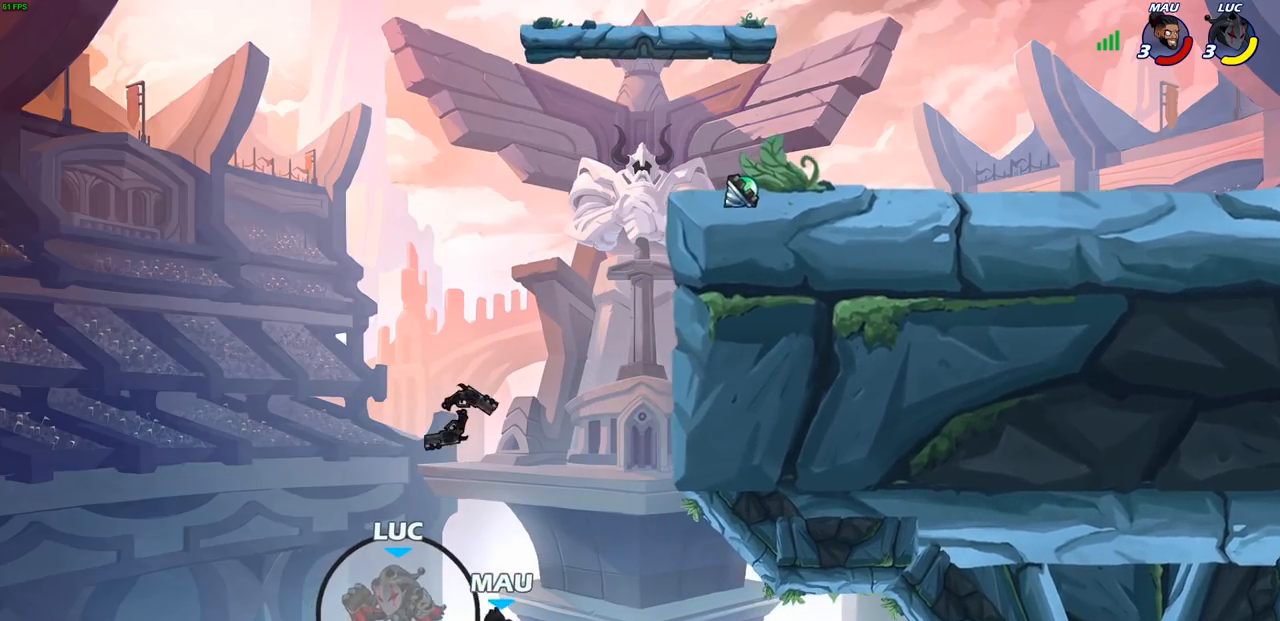
{"buttons": [], "left_stick": "up-right", "right_stick": "center", "events": [[17, "left_stick", "right"], [100, "left_stick", "up-right"], [200, "CROSS", "up"], [317, "CIRCLE", "down"], [483, "CIRCLE", "up"]]}
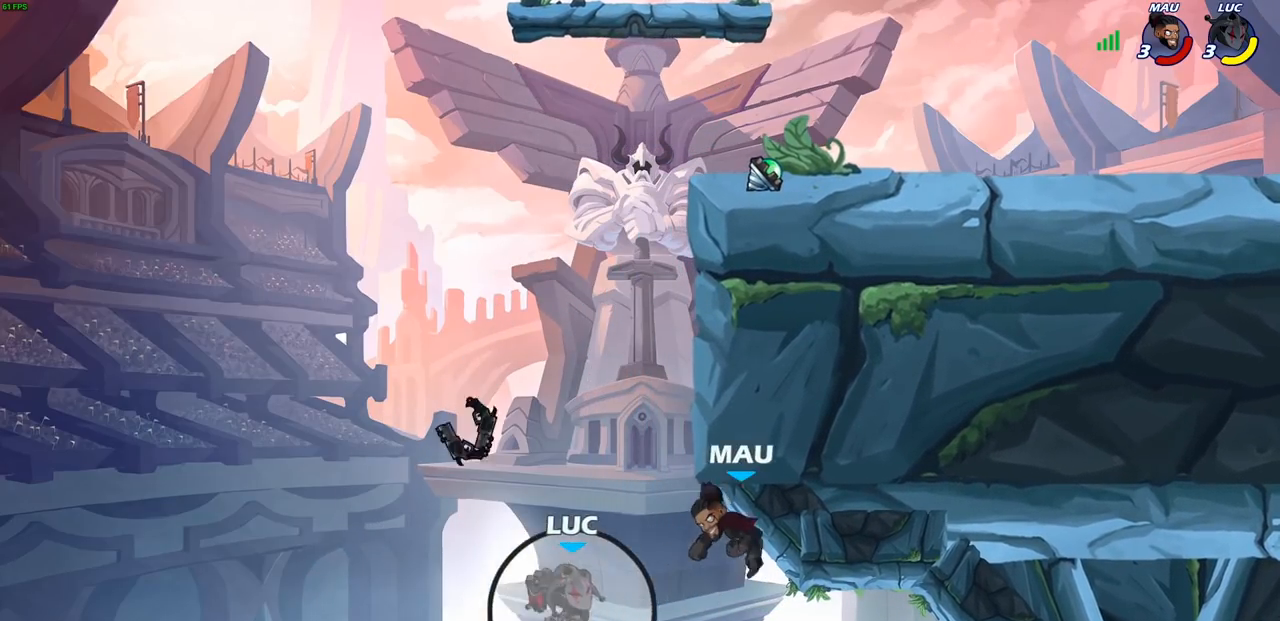
{"buttons": [], "left_stick": "up-right", "right_stick": "center", "events": [[183, "left_stick", "center"], [283, "left_stick", "up-right"]]}
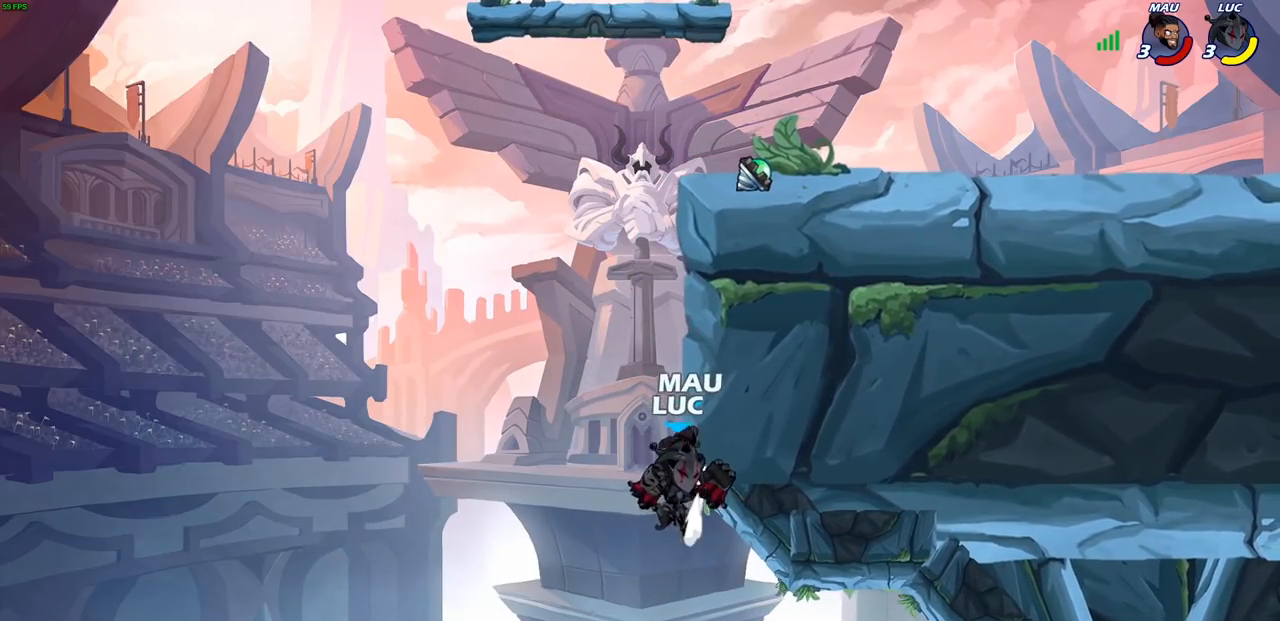
{"buttons": [], "left_stick": "left", "right_stick": "center", "events": [[17, "R2", "down"], [100, "left_stick", "up"], [333, "R2", "up"], [433, "left_stick", "left"]]}
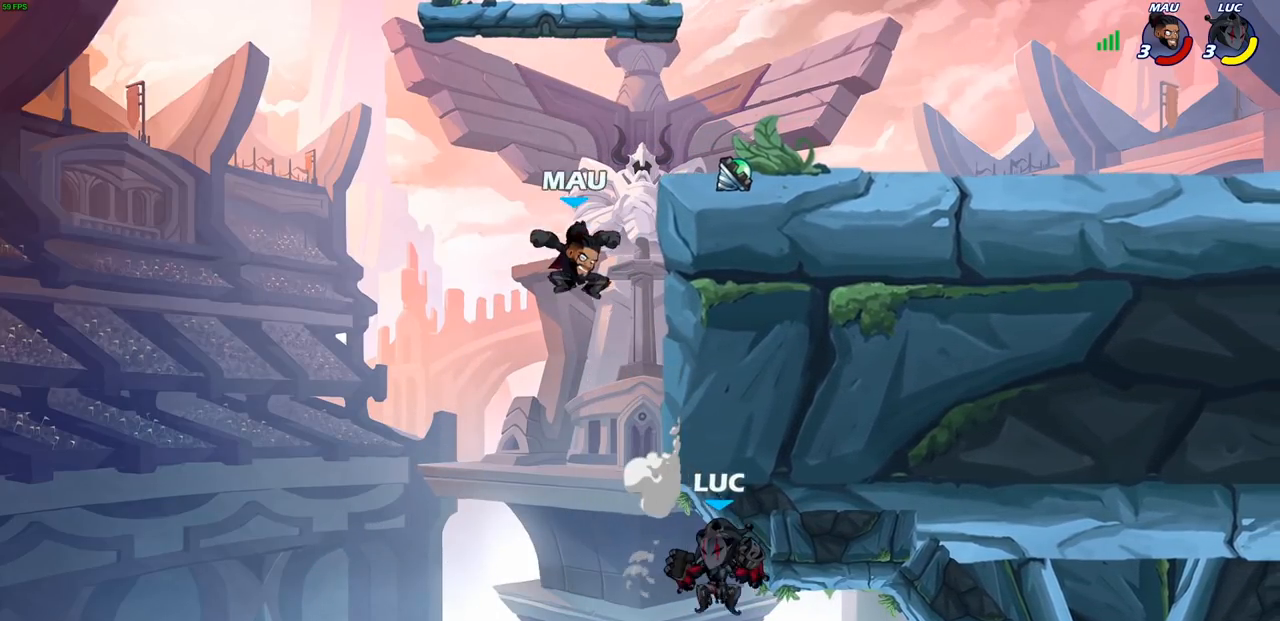
{"buttons": [], "left_stick": "up-right", "right_stick": "center", "events": [[167, "CROSS", "down"], [283, "CIRCLE", "down"], [283, "CROSS", "up"], [283, "left_stick", "up-right"], [467, "CIRCLE", "up"]]}
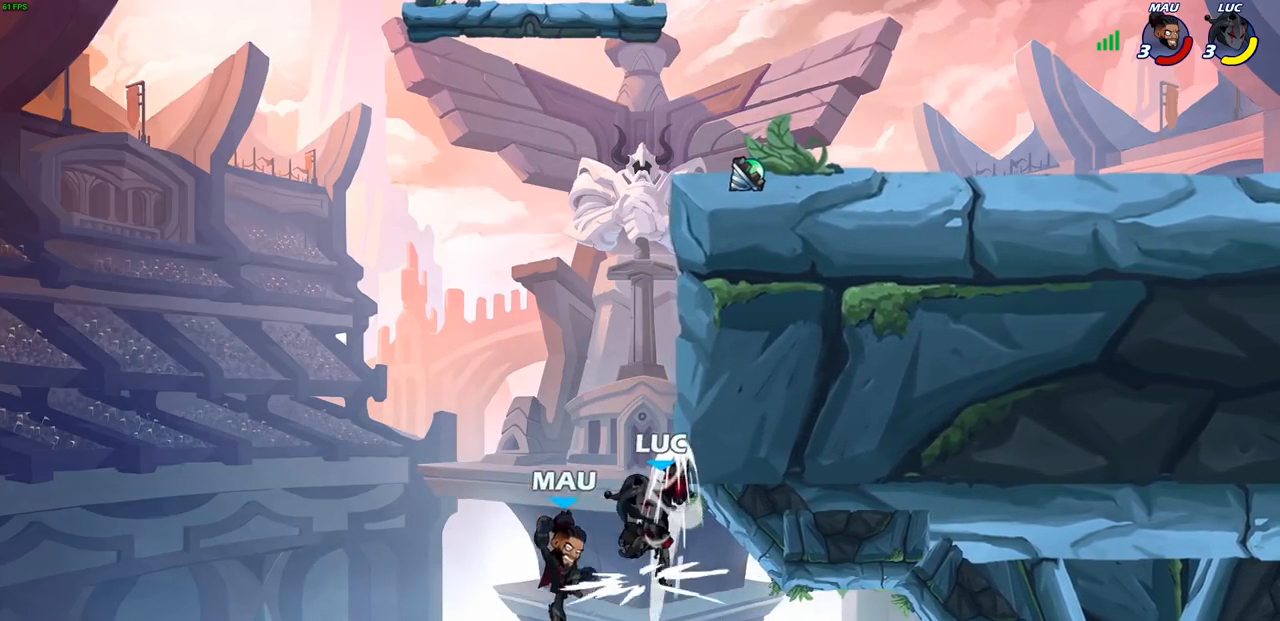
{"buttons": [], "left_stick": "right", "right_stick": "center", "events": [[233, "left_stick", "right"]]}
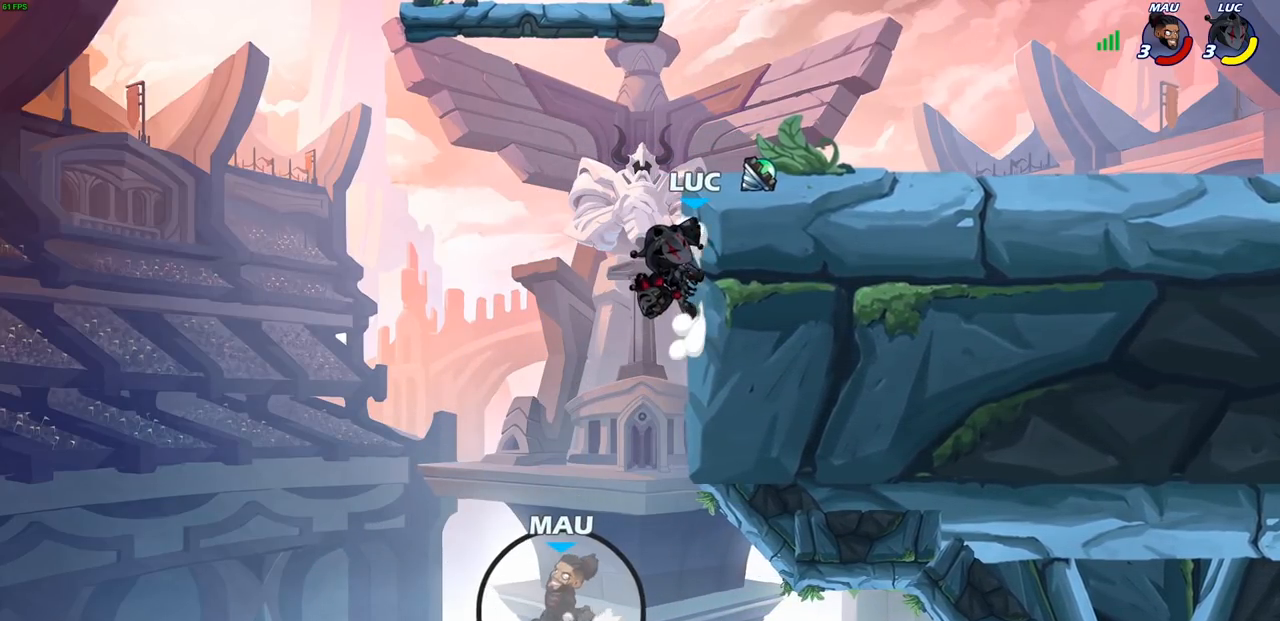
{"buttons": [], "left_stick": "right", "right_stick": "center", "events": [[83, "CROSS", "down"], [183, "left_stick", "up-left"], [233, "CROSS", "up"], [367, "left_stick", "center"], [467, "left_stick", "right"]]}
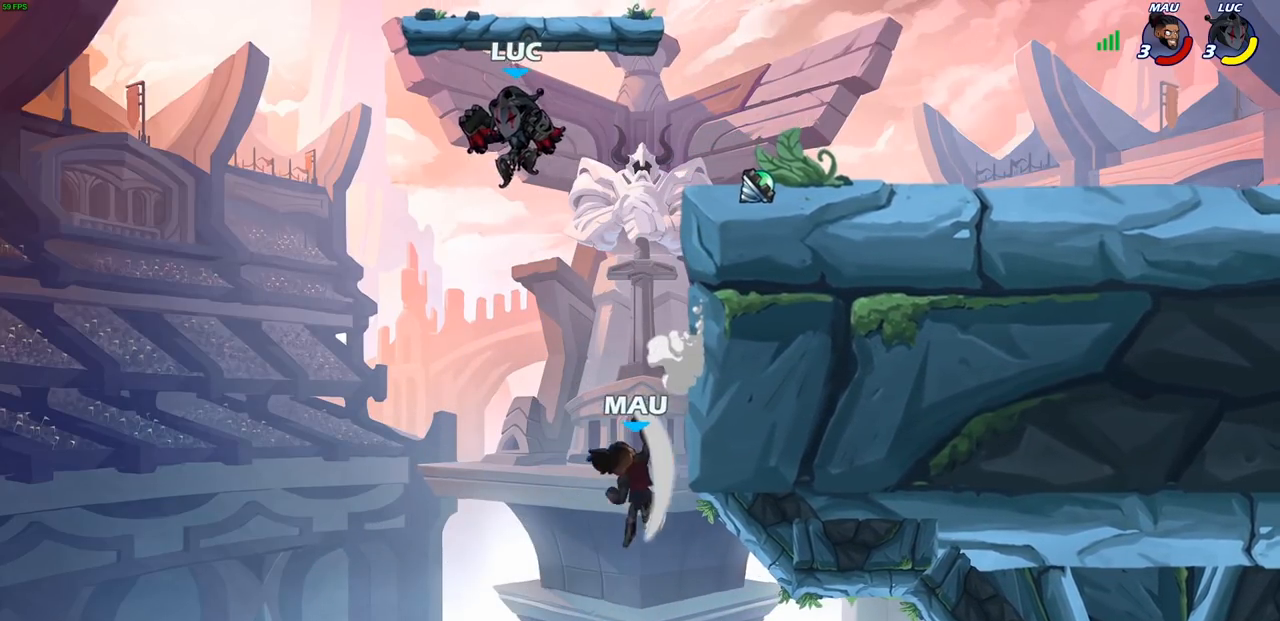
{"buttons": [], "left_stick": "right", "right_stick": "center", "events": [[167, "SQUARE", "down"], [267, "SQUARE", "up"]]}
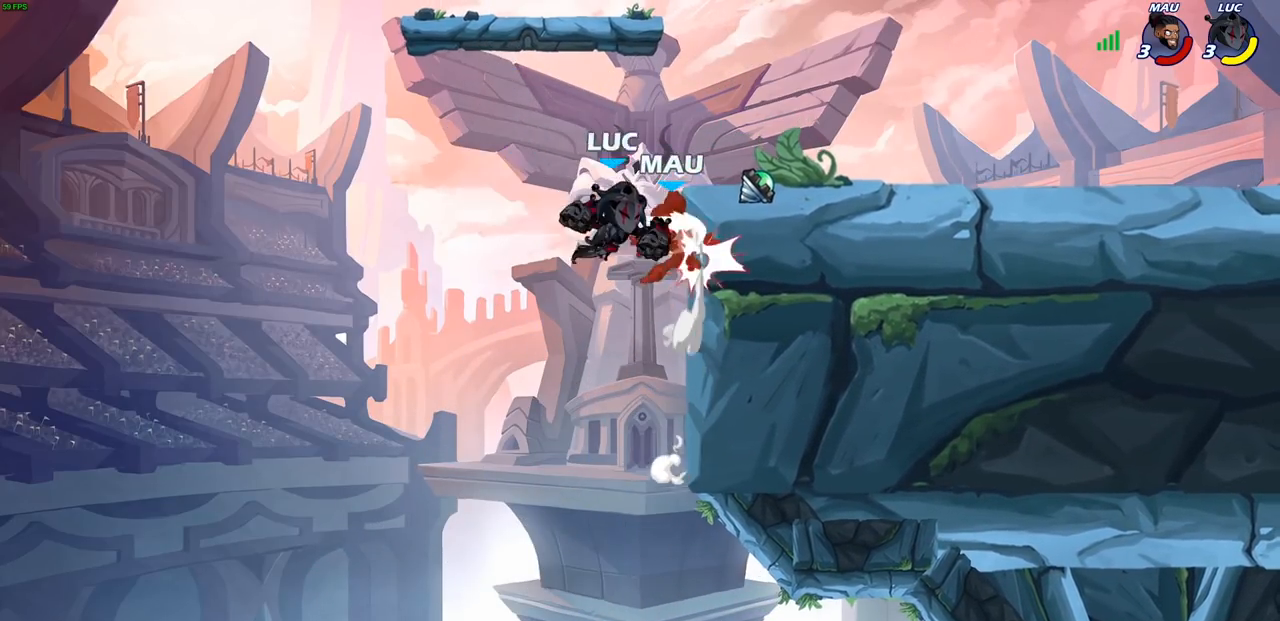
{"buttons": [], "left_stick": "right", "right_stick": "center", "events": []}
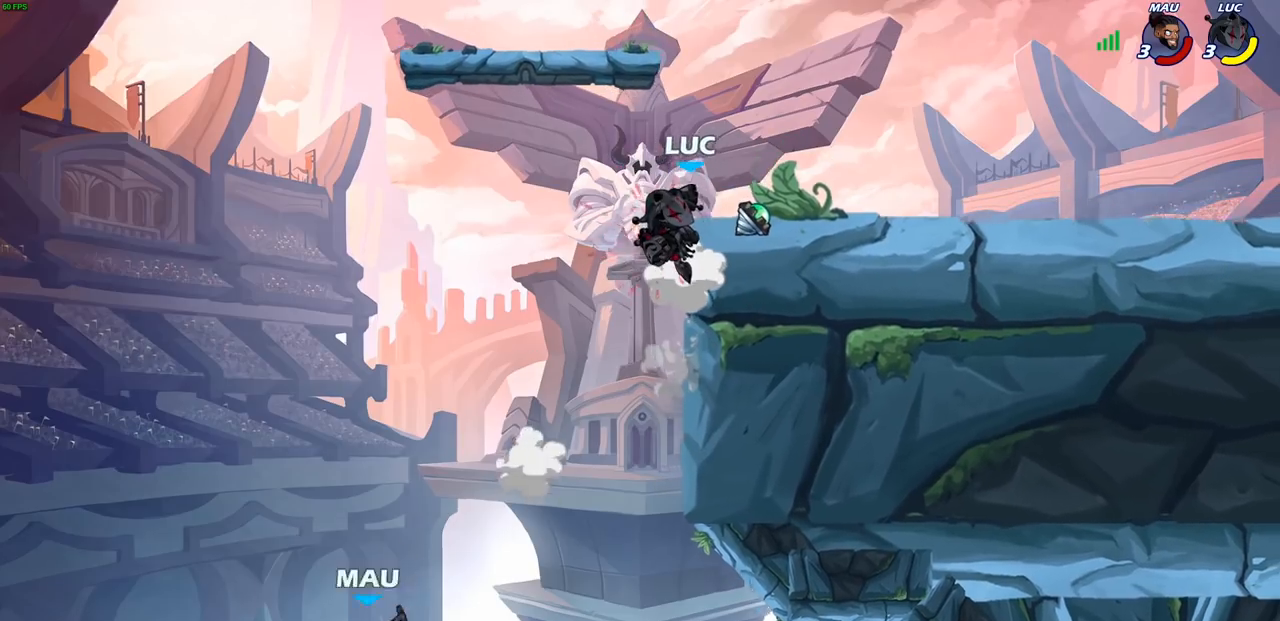
{"buttons": [], "left_stick": "right", "right_stick": "center", "events": []}
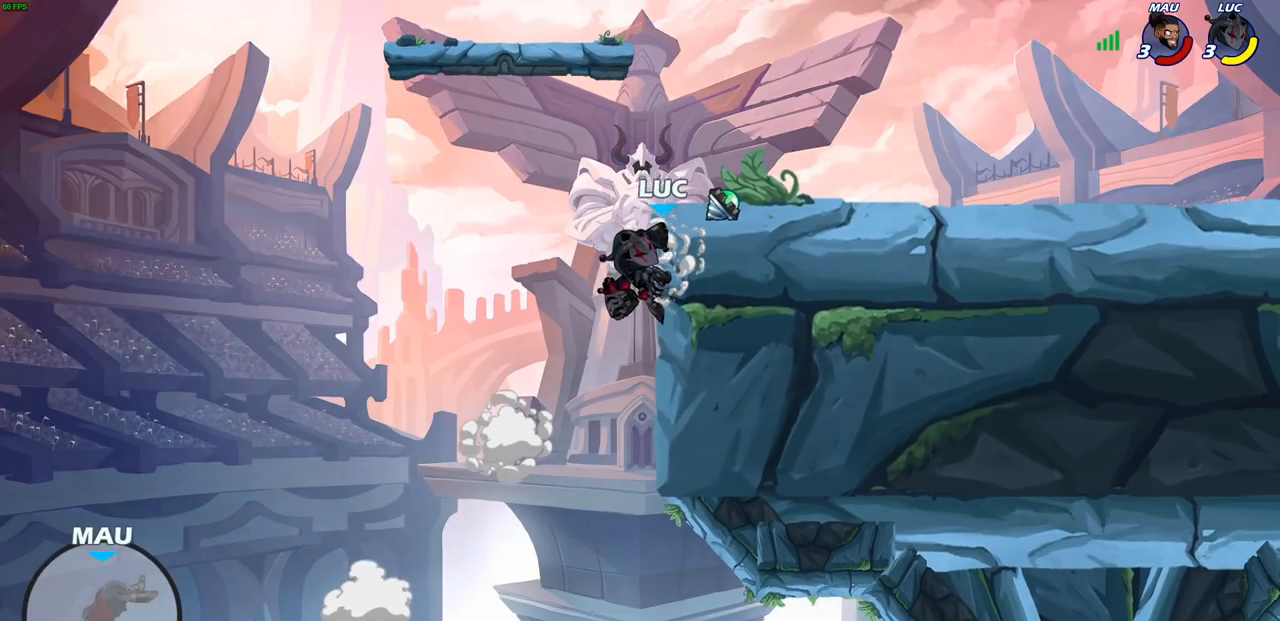
{"buttons": ["CIRCLE"], "left_stick": "right", "right_stick": "center", "events": [[350, "CROSS", "down"], [433, "CIRCLE", "down"], [450, "CROSS", "up"]]}
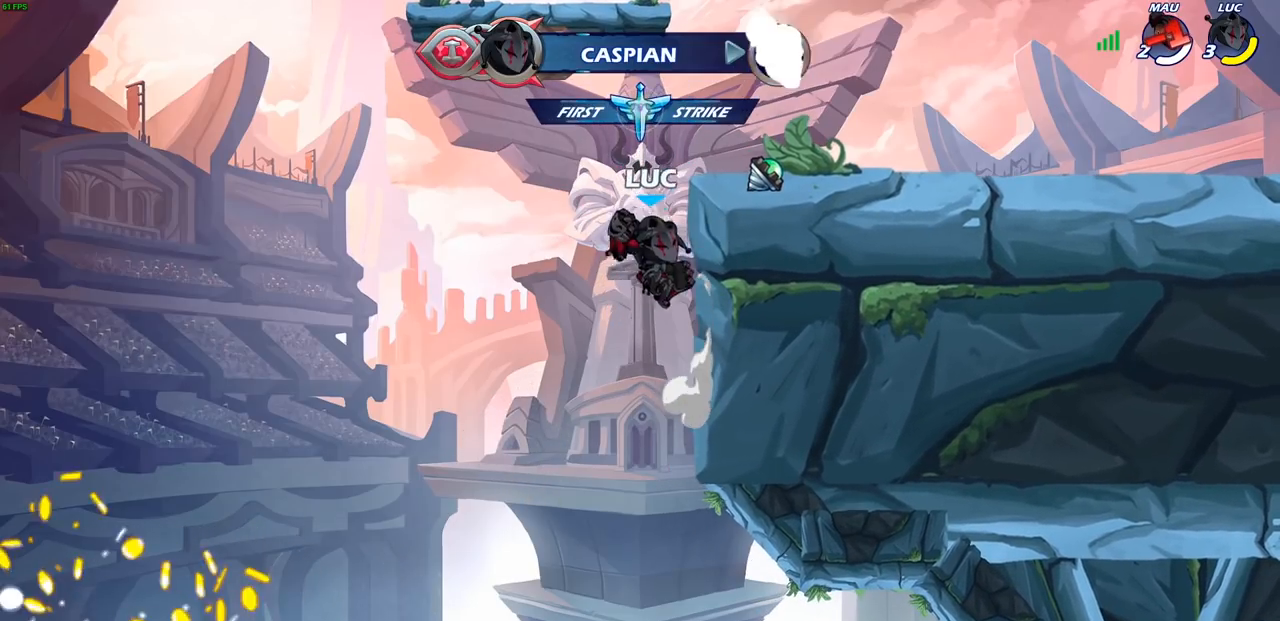
{"buttons": [], "left_stick": "center", "right_stick": "center", "events": [[50, "CIRCLE", "up"], [317, "left_stick", "center"]]}
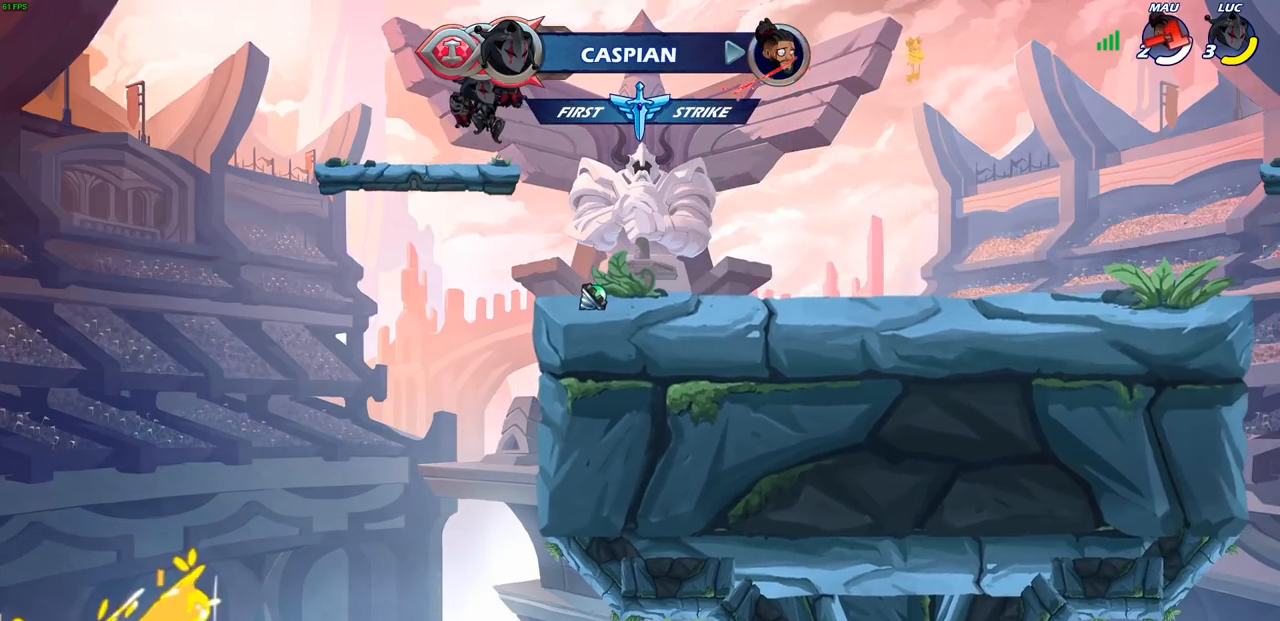
{"buttons": [], "left_stick": "center", "right_stick": "center", "events": []}
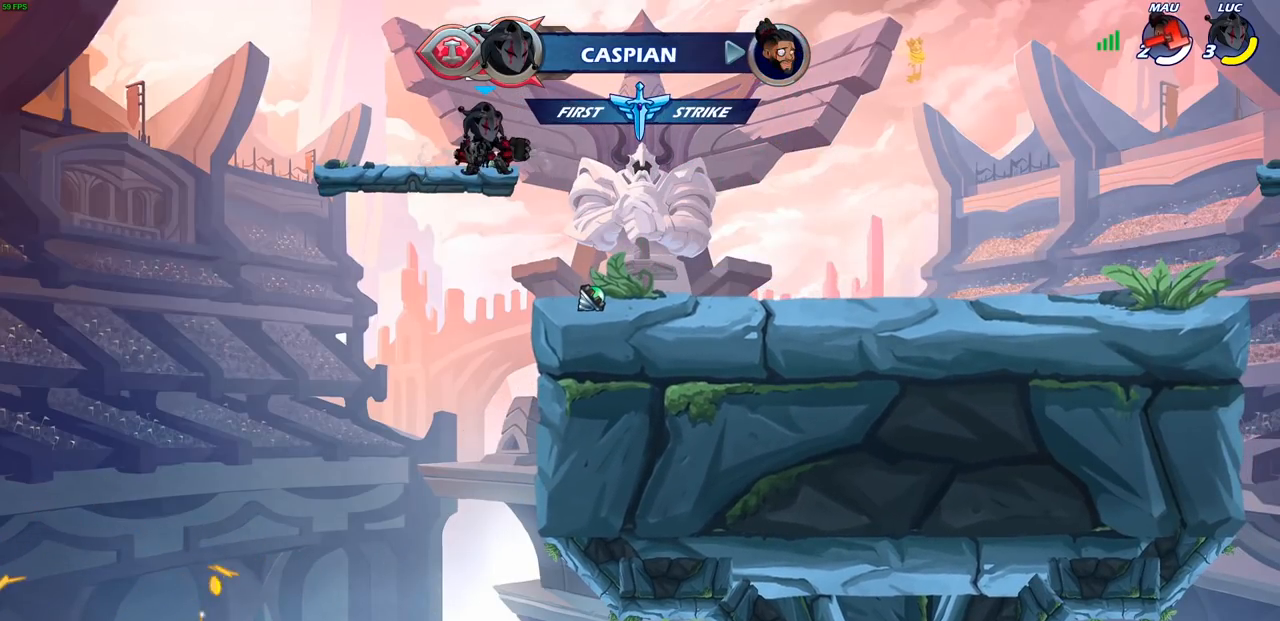
{"buttons": [], "left_stick": "center", "right_stick": "center", "events": []}
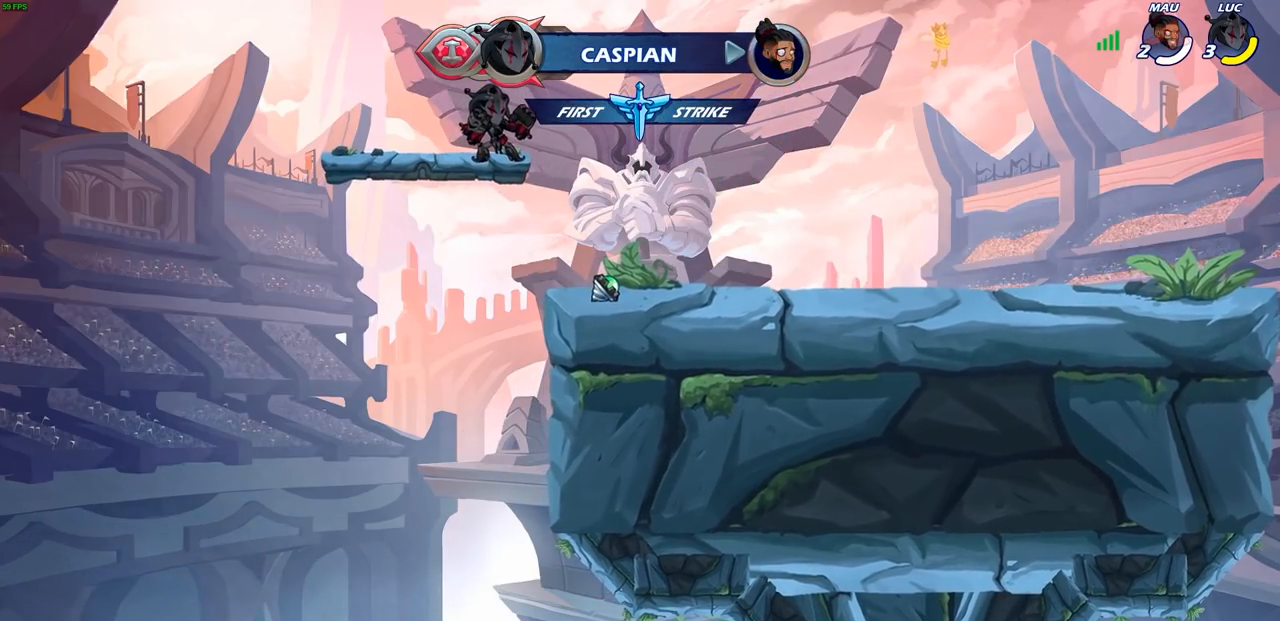
{"buttons": [], "left_stick": "center", "right_stick": "center", "events": []}
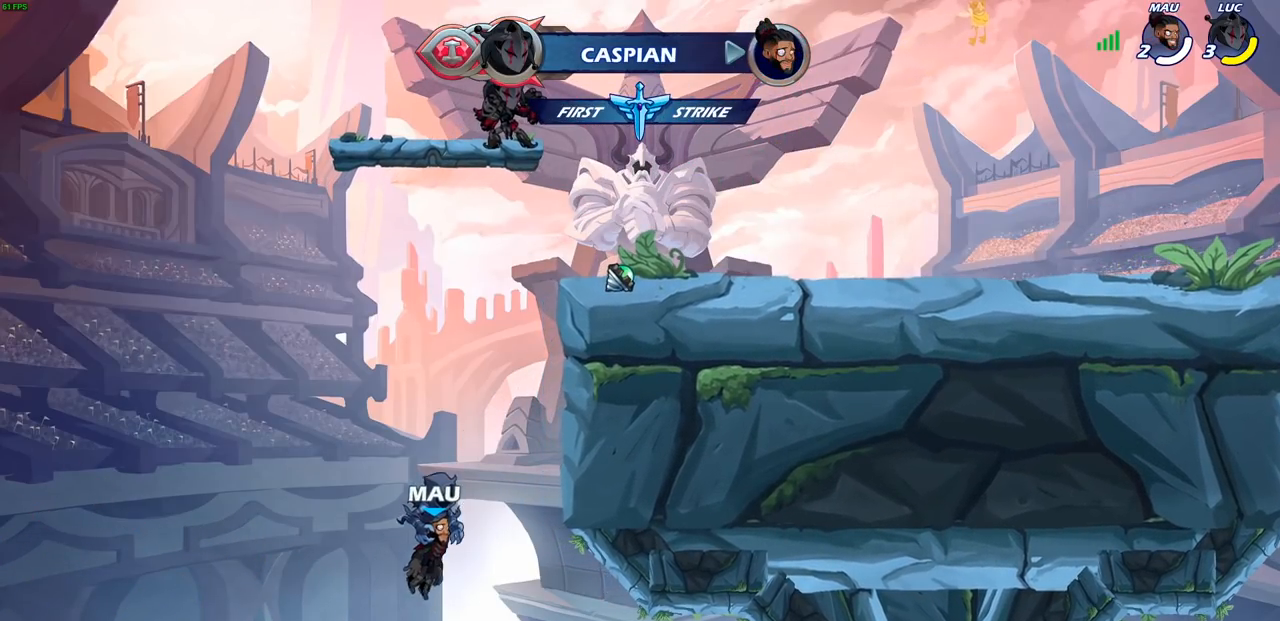
{"buttons": [], "left_stick": "center", "right_stick": "center", "events": [[167, "CIRCLE", "down"], [267, "CIRCLE", "up"]]}
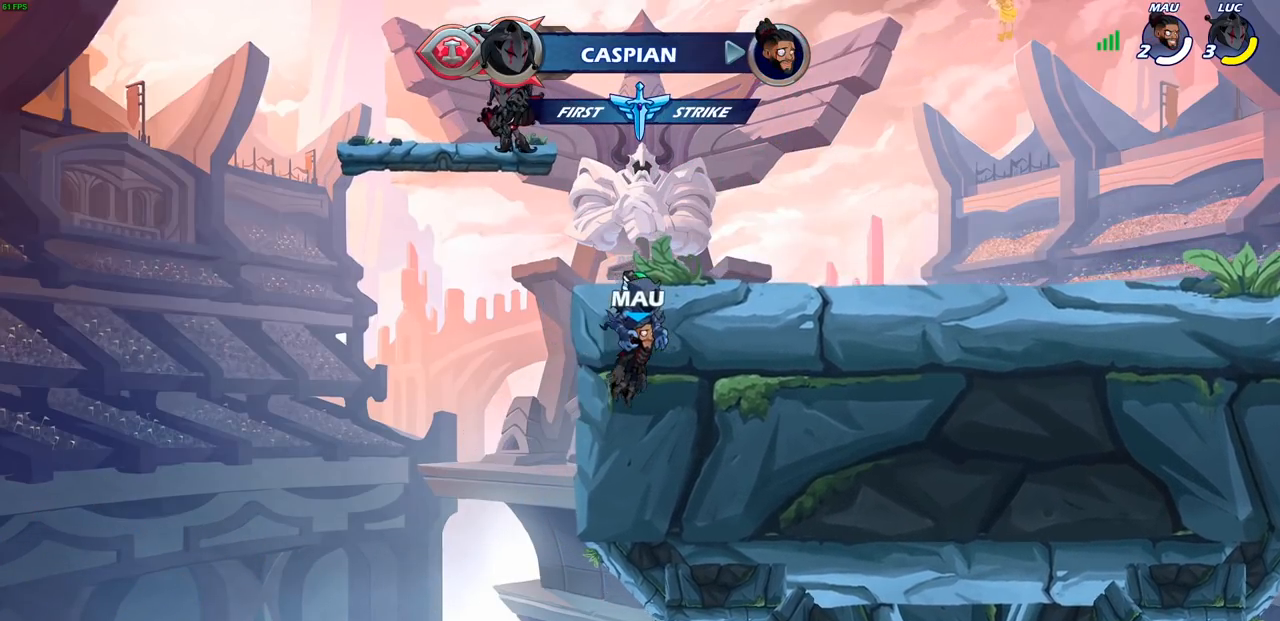
{"buttons": [], "left_stick": "center", "right_stick": "center", "events": []}